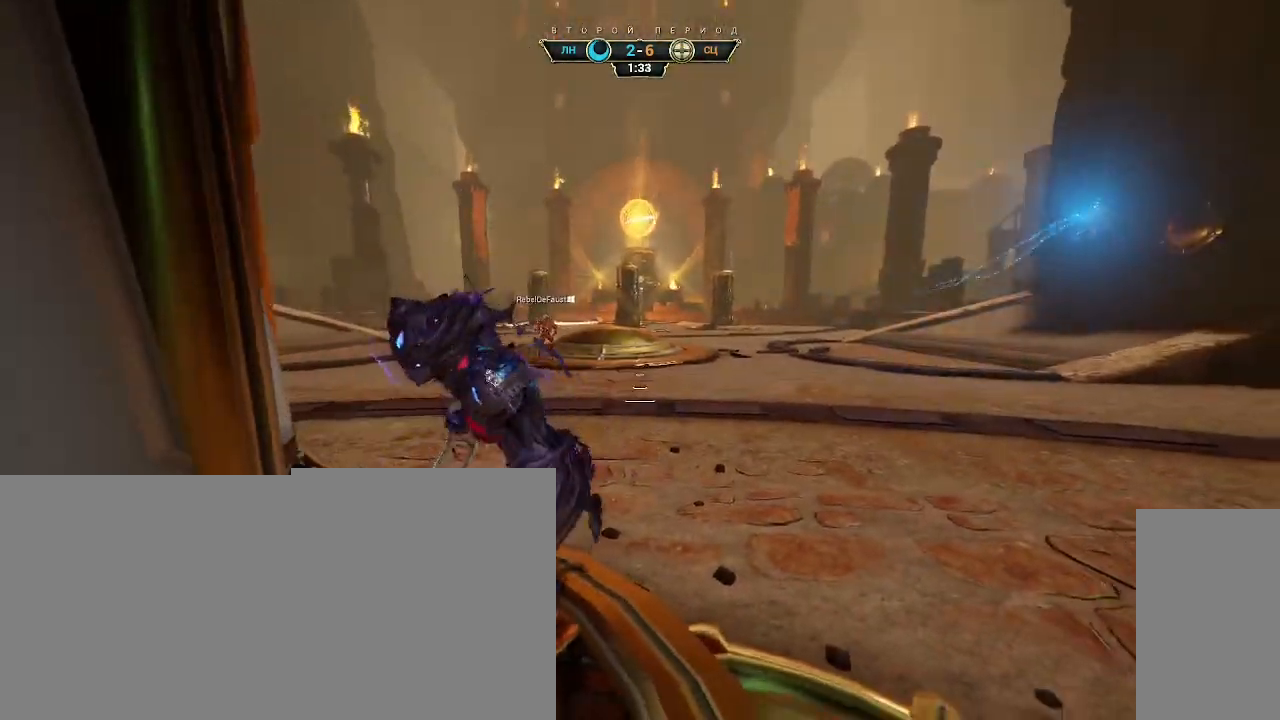
Gameplay with keyboard and mouse; each line is a JSON object with the keys and mouse buttons held at the frame after it. "events" lists presses ("down") and releases ("up") of "a", "ctrl", "d", "e", "q", "s", "shift", "space", "w", "mouse_left", "mouse_wheel", "mouse_right", "mouse_mb4" and "mouse_mb5" between this image and that frame as [ms after this image, input, new state], when the widget could be followed in between. "mouse_left", "mouse_wheel", "mouse_right", "mouse_mb4", "mouse_mb5" = the "left", "wheel", "right", "mb4", "mb5" buttons of the "mouse" list. No other keys are recorded. "wheel" means that the mouse wheel is clicked or scrolled. Not read: mouse_move.
{"keys": ["ctrl", "d", "s"], "mouse": [], "events": [[83, "ctrl", "down"], [167, "ctrl", "up"], [467, "ctrl", "down"]]}
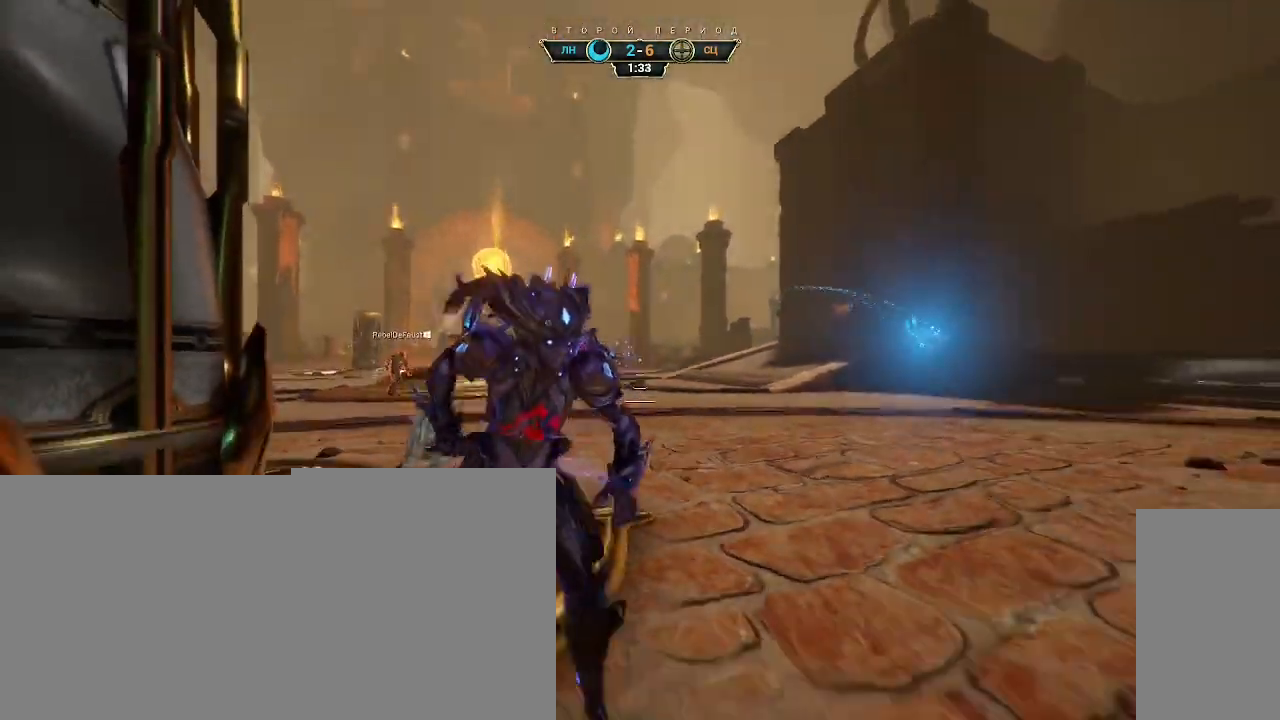
{"keys": ["d", "s"], "mouse": [], "events": [[100, "ctrl", "up"]]}
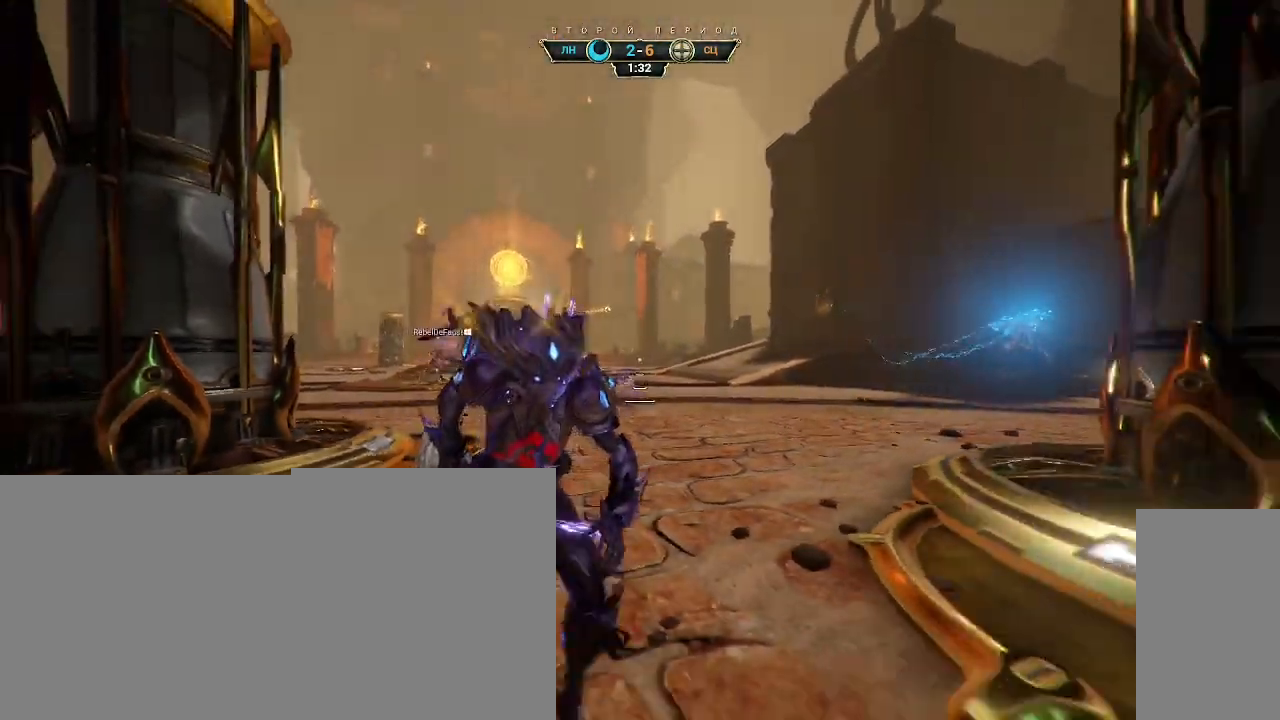
{"keys": ["s"], "mouse": [], "events": [[400, "d", "up"]]}
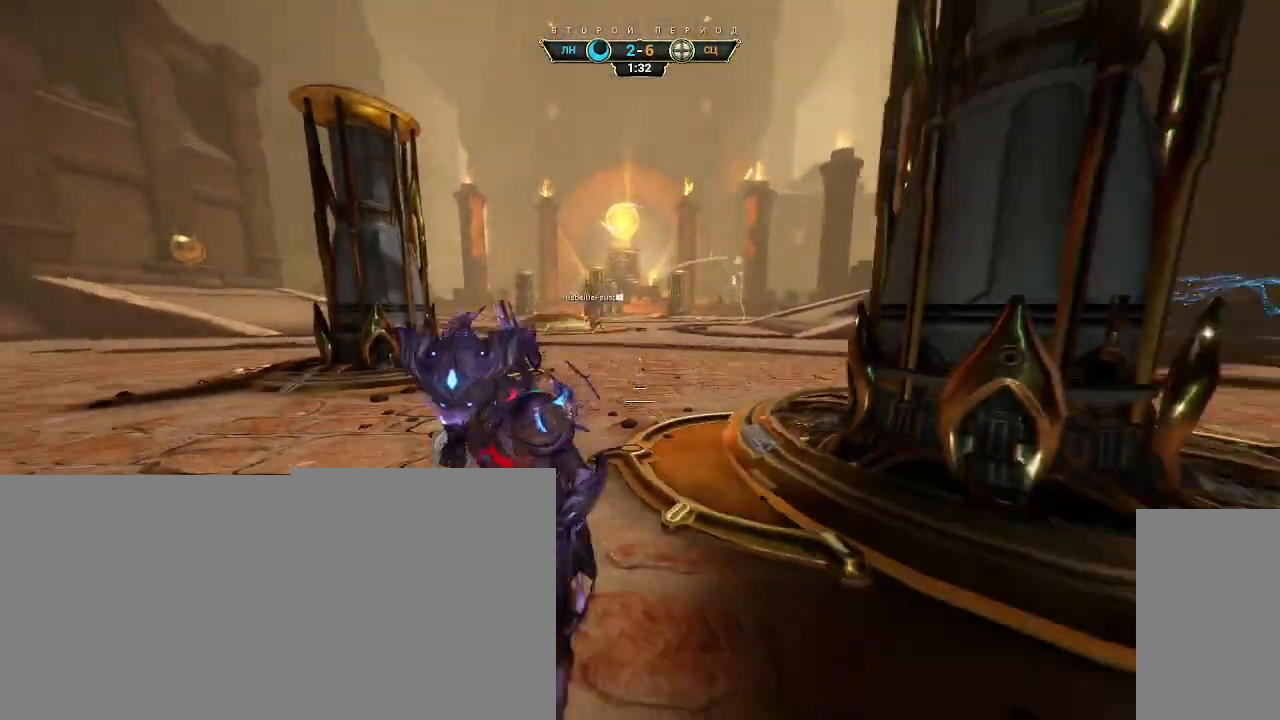
{"keys": ["d"], "mouse": [], "events": [[83, "d", "down"], [383, "s", "up"]]}
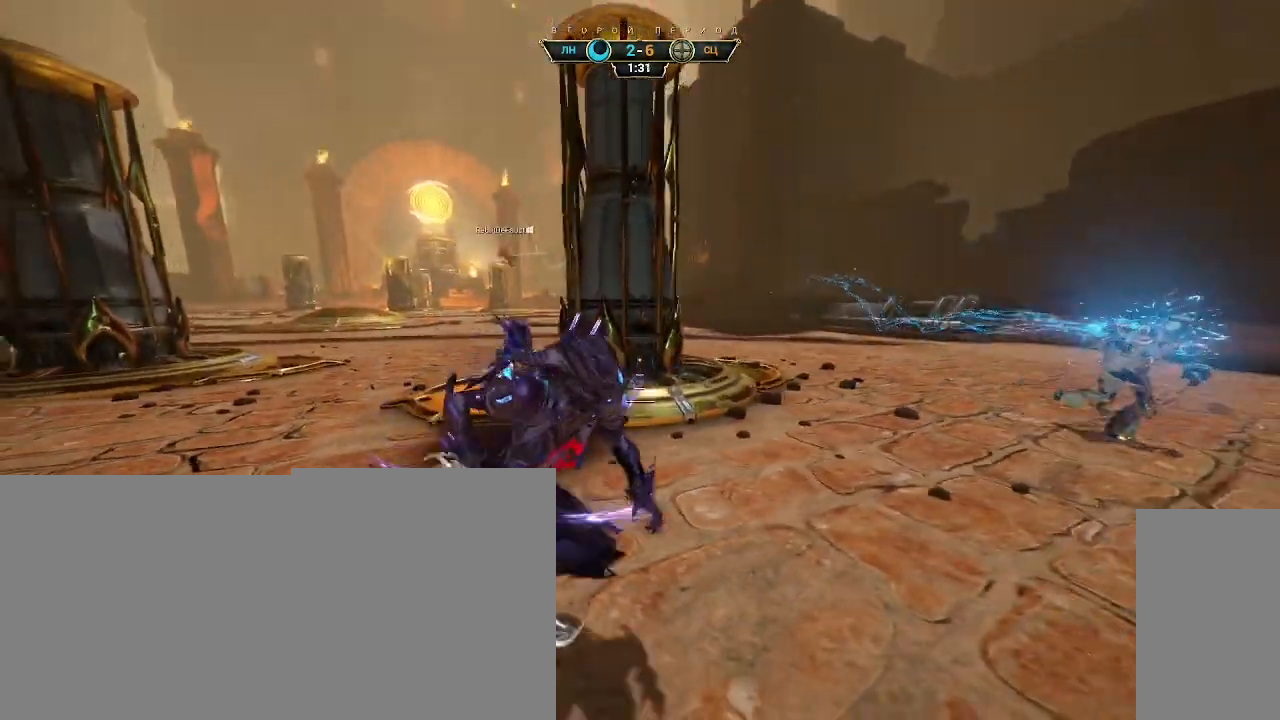
{"keys": ["d"], "mouse": [], "events": [[100, "w", "down"], [383, "space", "down"], [400, "w", "up"], [483, "space", "up"]]}
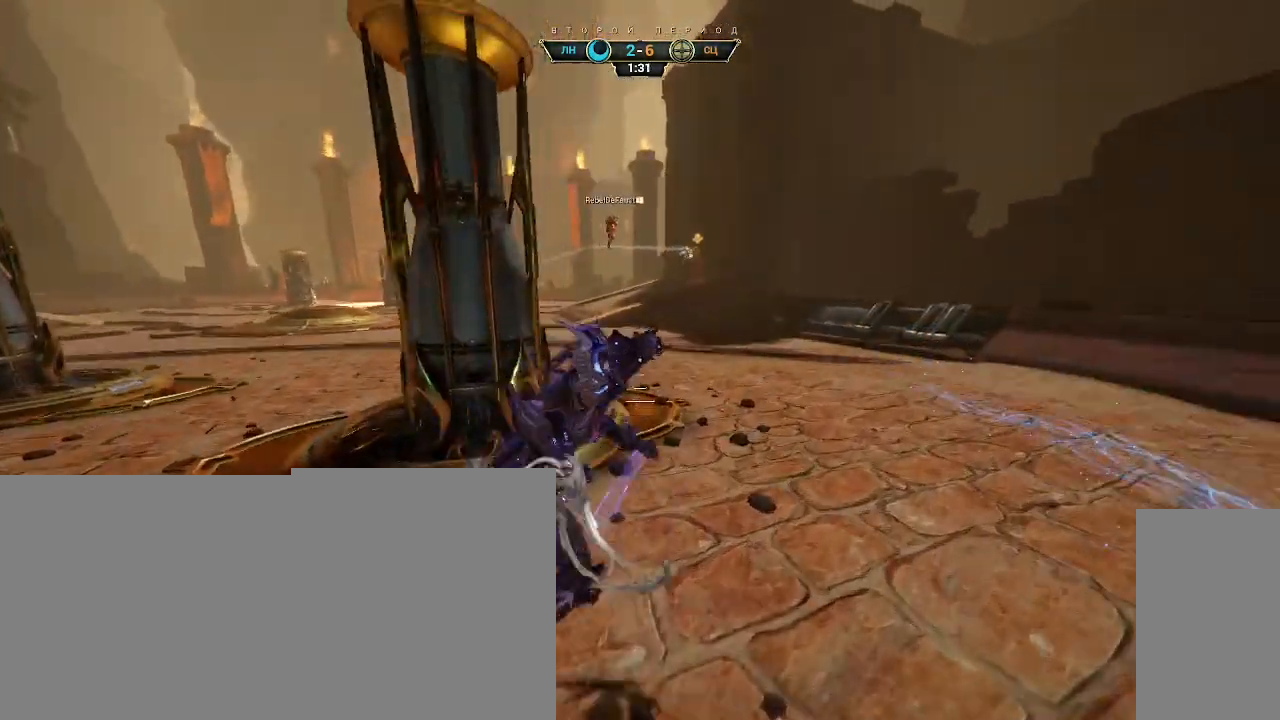
{"keys": ["a", "s"], "mouse": [], "events": [[267, "a", "down"], [267, "s", "down"], [300, "d", "up"]]}
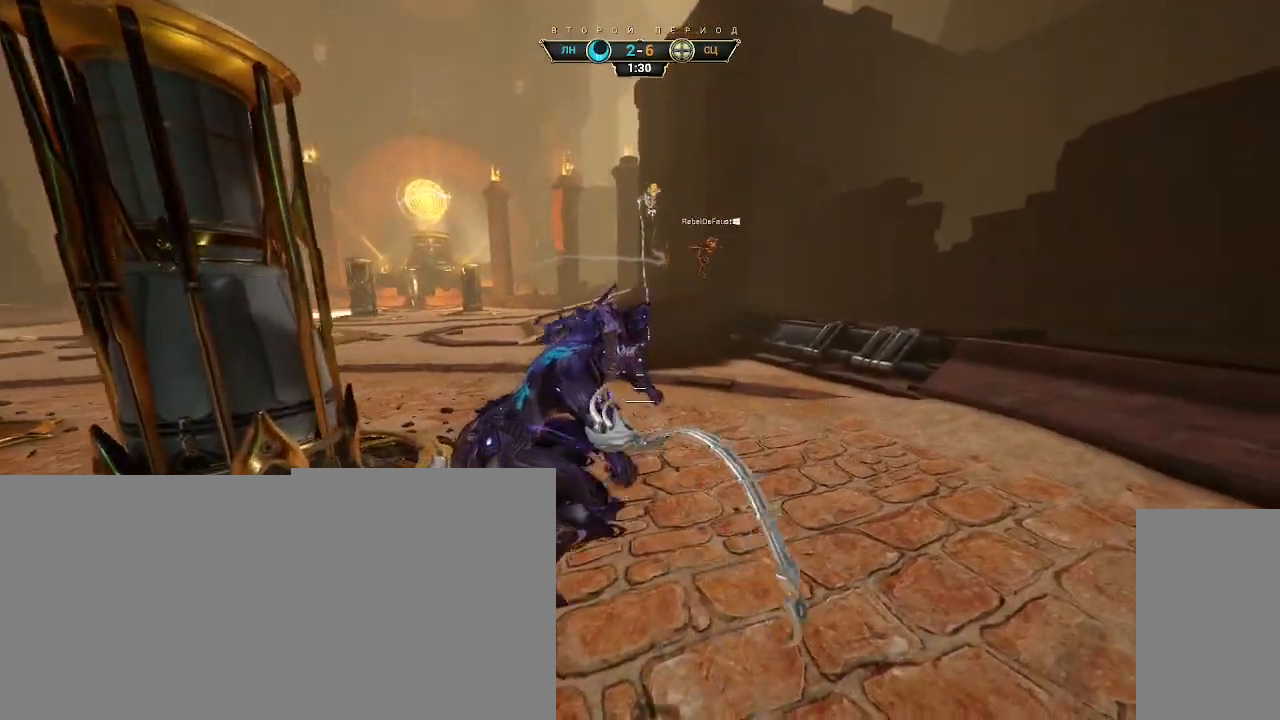
{"keys": ["a", "s"], "mouse": [], "events": [[17, "space", "down"], [83, "space", "up"], [167, "mouse_right", "down"], [267, "mouse_right", "up"], [300, "ctrl", "down"], [400, "ctrl", "up"]]}
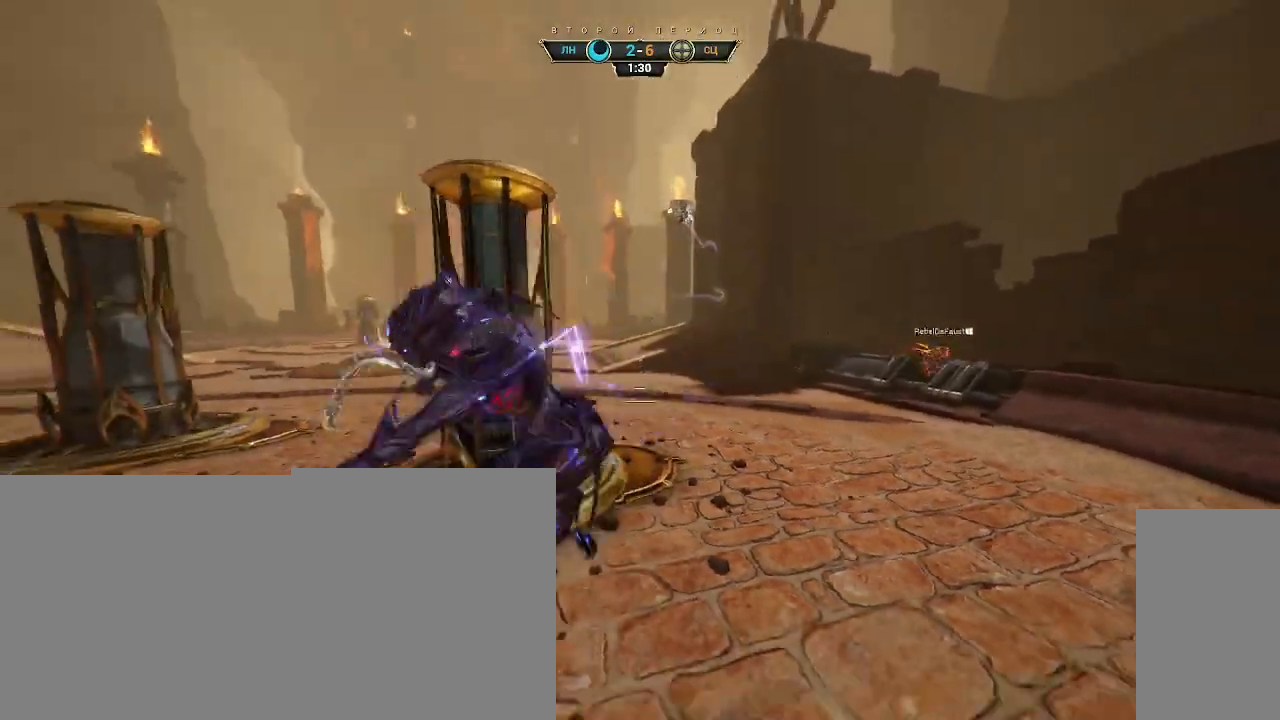
{"keys": ["a", "s"], "mouse": [], "events": [[167, "a", "up"], [433, "a", "down"]]}
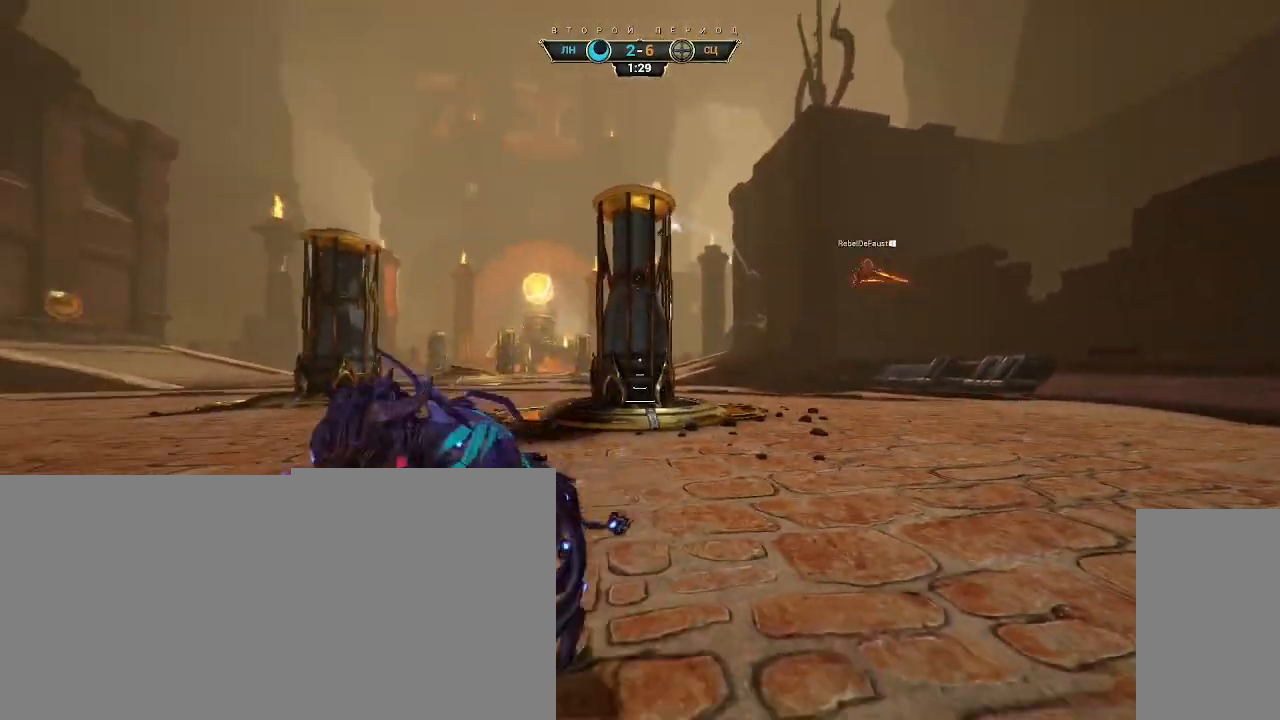
{"keys": ["a", "s"], "mouse": [], "events": []}
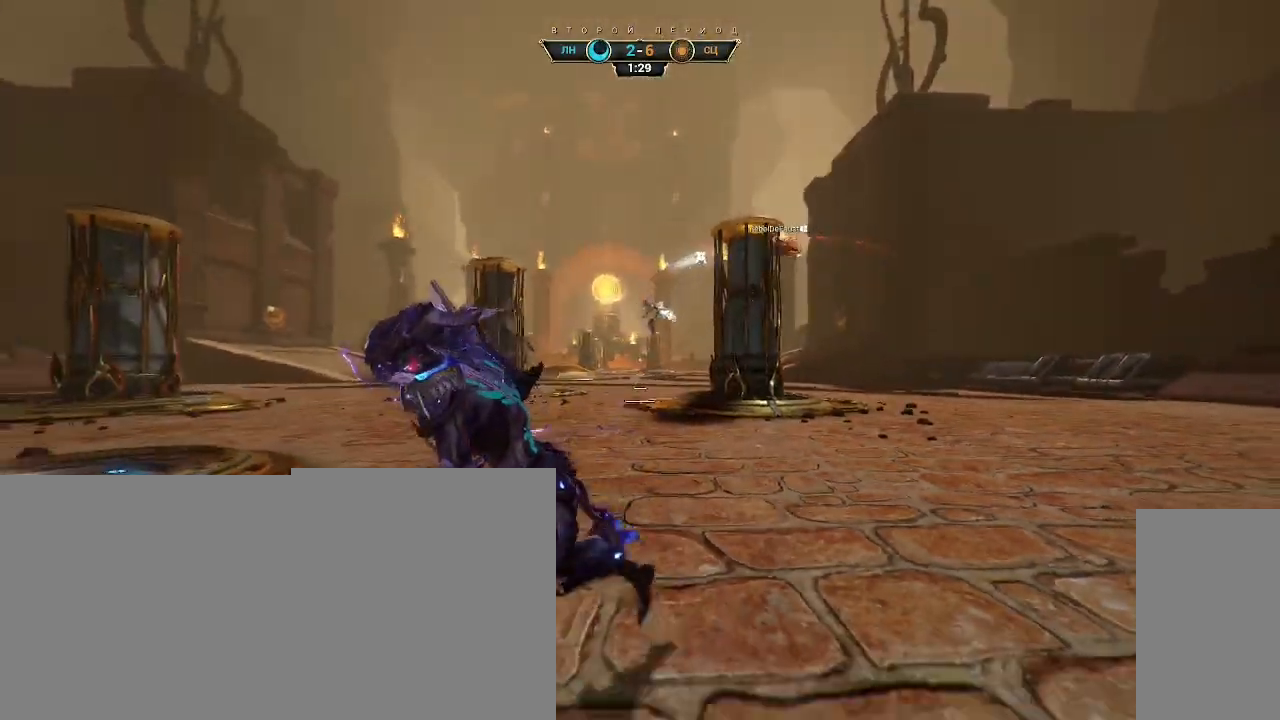
{"keys": ["ctrl", "space", "w"], "mouse": [], "events": [[117, "a", "up"], [150, "space", "down"], [217, "space", "up"], [250, "d", "down"], [317, "s", "up"], [400, "ctrl", "down"], [400, "w", "down"], [433, "d", "up"], [450, "space", "down"]]}
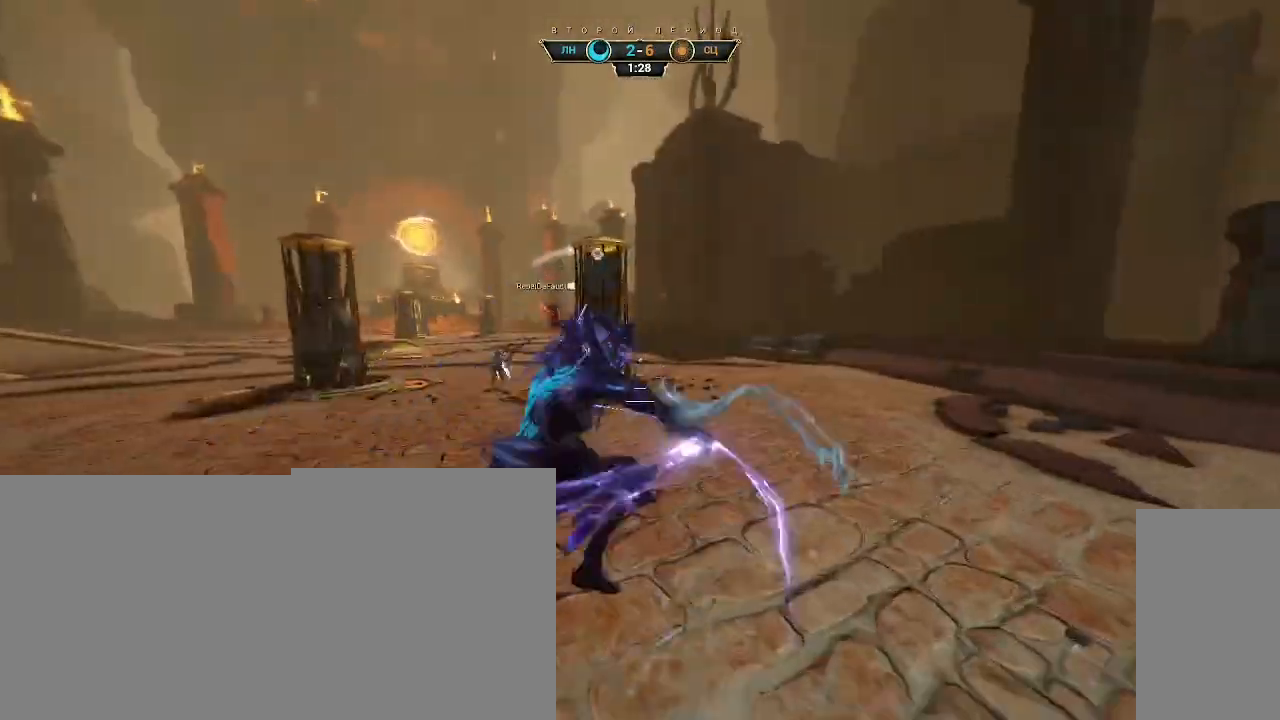
{"keys": ["ctrl", "d", "w"], "mouse": [], "events": [[17, "ctrl", "up"], [17, "space", "up"], [33, "mouse_right", "down"], [100, "shift", "down"], [117, "space", "down"], [167, "shift", "up"], [183, "space", "up"], [200, "mouse_right", "up"], [267, "d", "down"], [267, "mouse_right", "down"], [367, "mouse_right", "up"], [433, "ctrl", "down"]]}
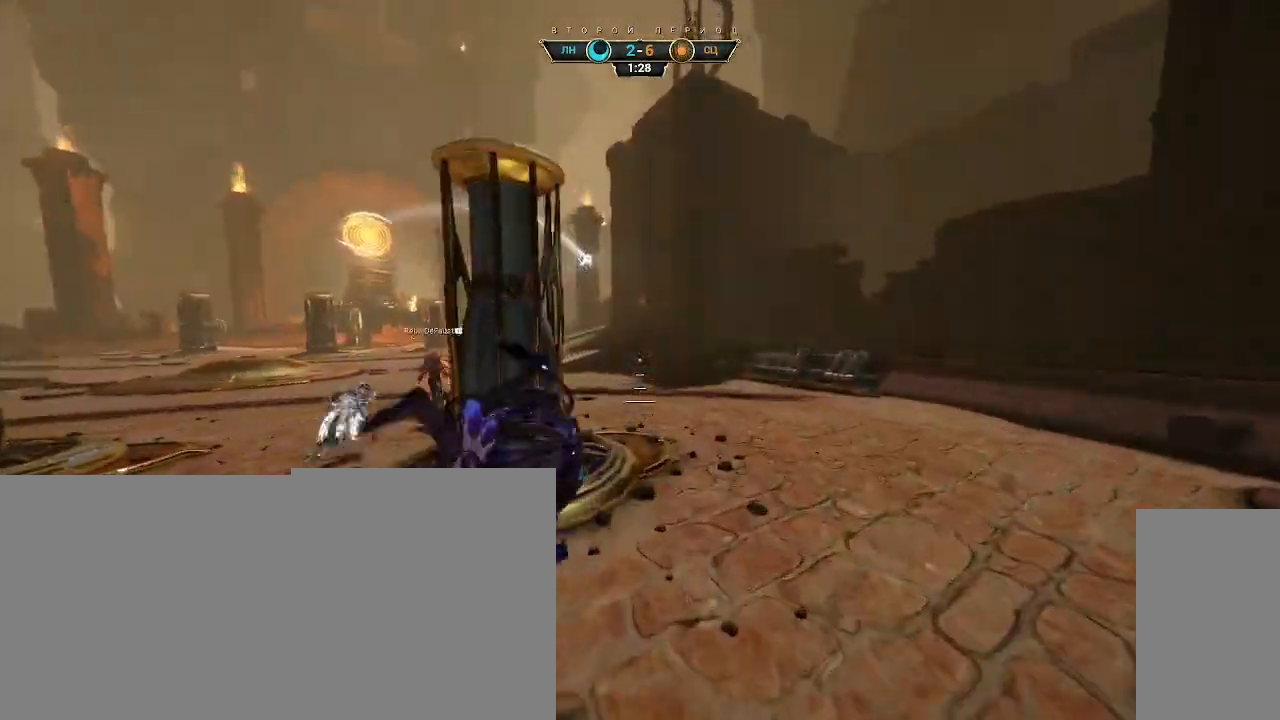
{"keys": ["d", "s"], "mouse": [], "events": [[33, "ctrl", "up"], [383, "w", "up"], [467, "s", "down"]]}
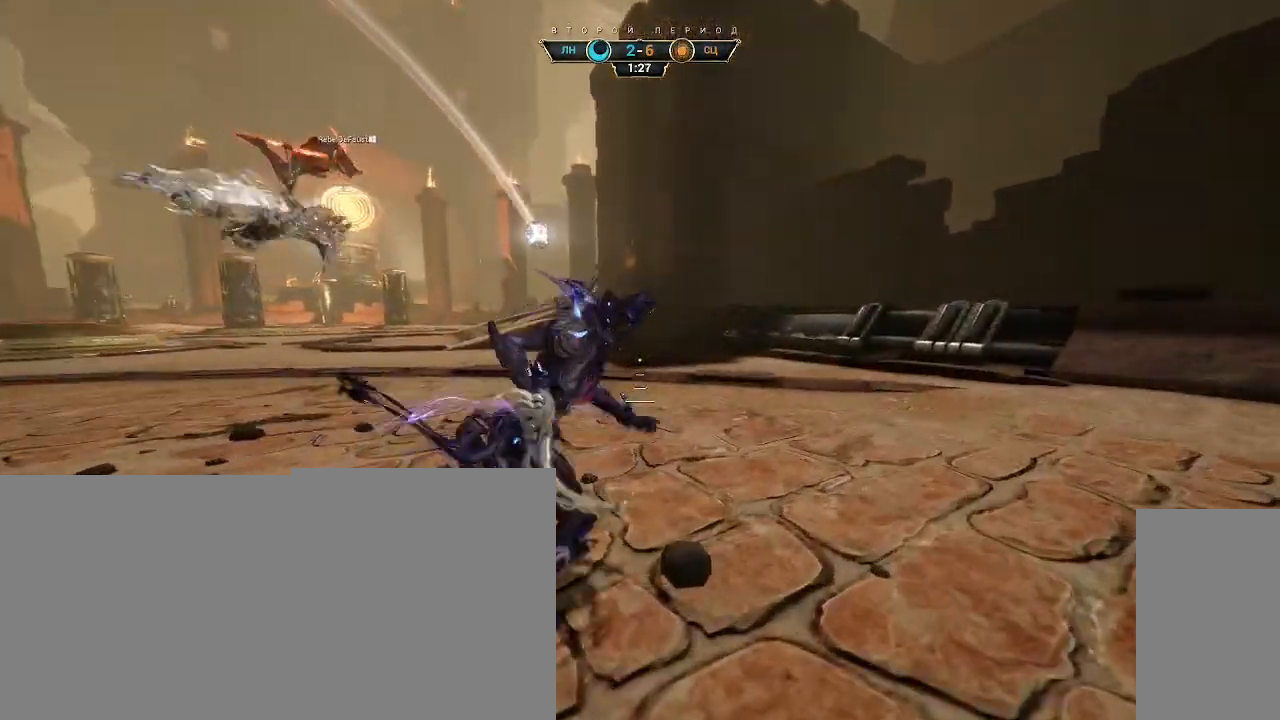
{"keys": ["a", "s"], "mouse": [], "events": [[83, "ctrl", "down"], [167, "ctrl", "up"], [250, "d", "up"], [367, "a", "down"]]}
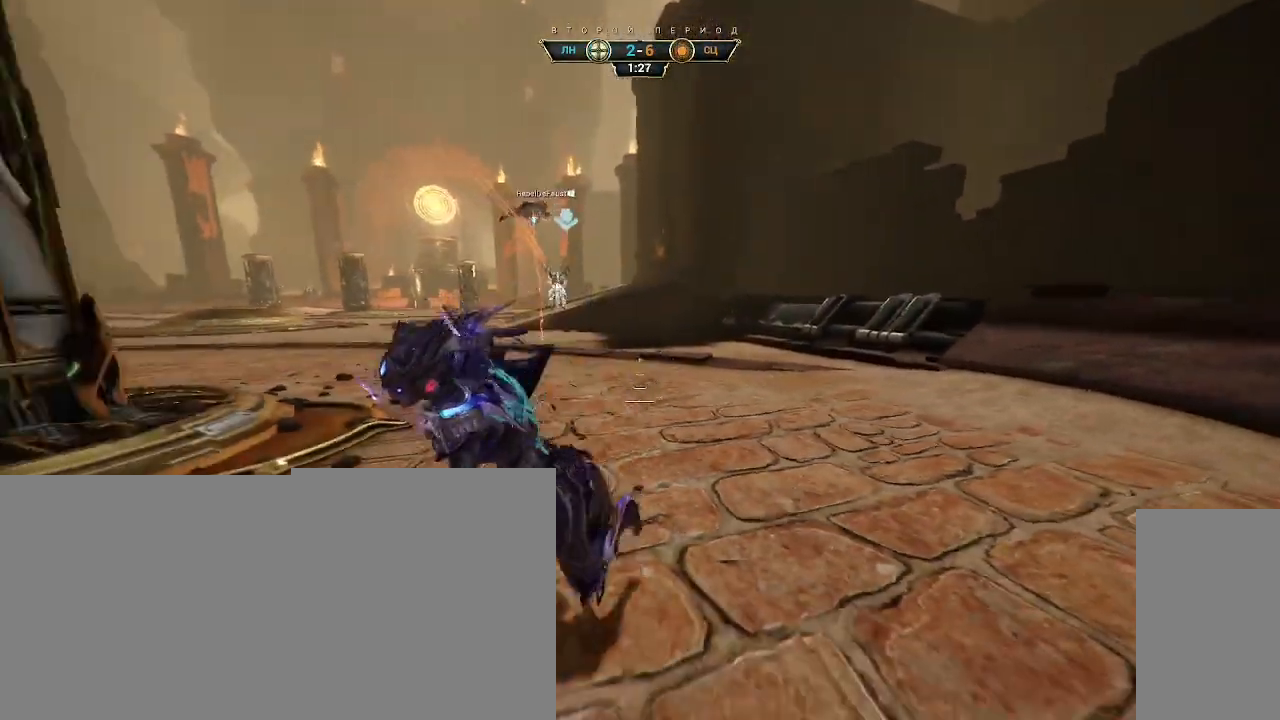
{"keys": ["w"], "mouse": [], "events": [[317, "s", "up"], [417, "w", "down"], [450, "a", "up"]]}
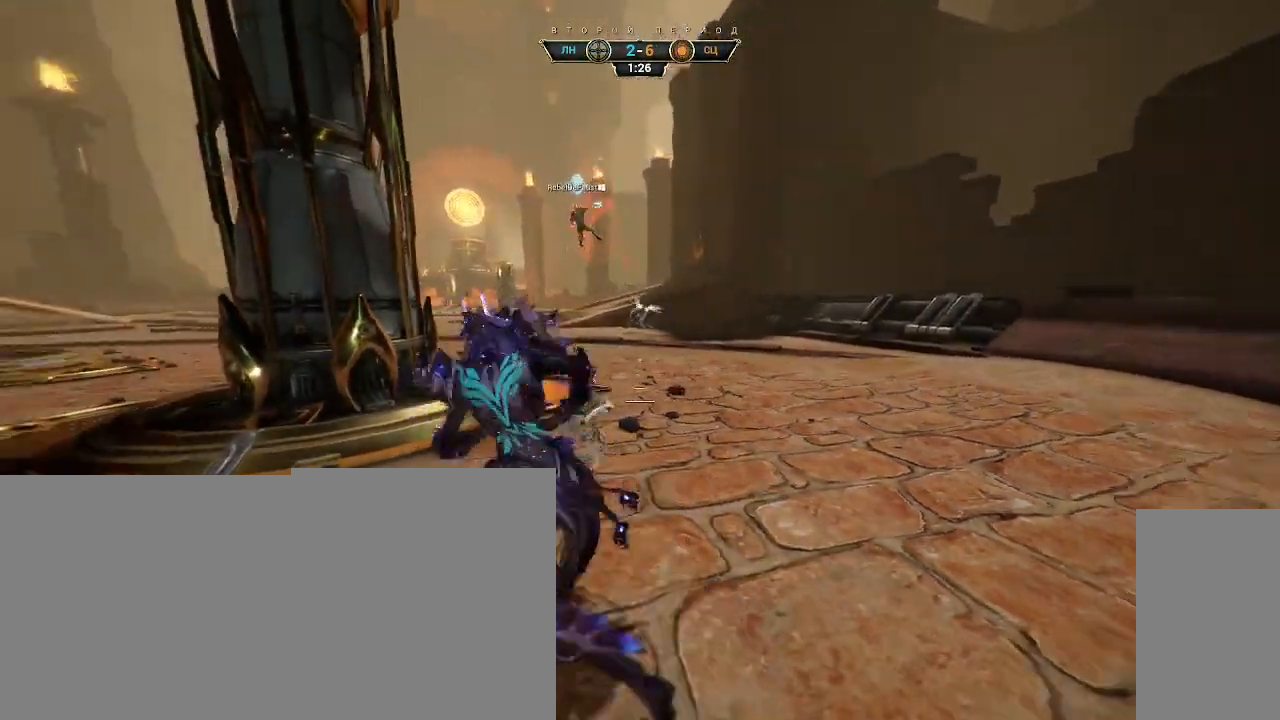
{"keys": ["w"], "mouse": [], "events": [[50, "ctrl", "down"], [83, "space", "down"], [133, "ctrl", "up"], [133, "space", "up"], [167, "shift", "down"], [200, "space", "down"], [233, "mouse_right", "down"], [250, "shift", "up"], [267, "space", "up"], [333, "mouse_right", "up"], [367, "mouse_right", "down"], [467, "mouse_right", "up"]]}
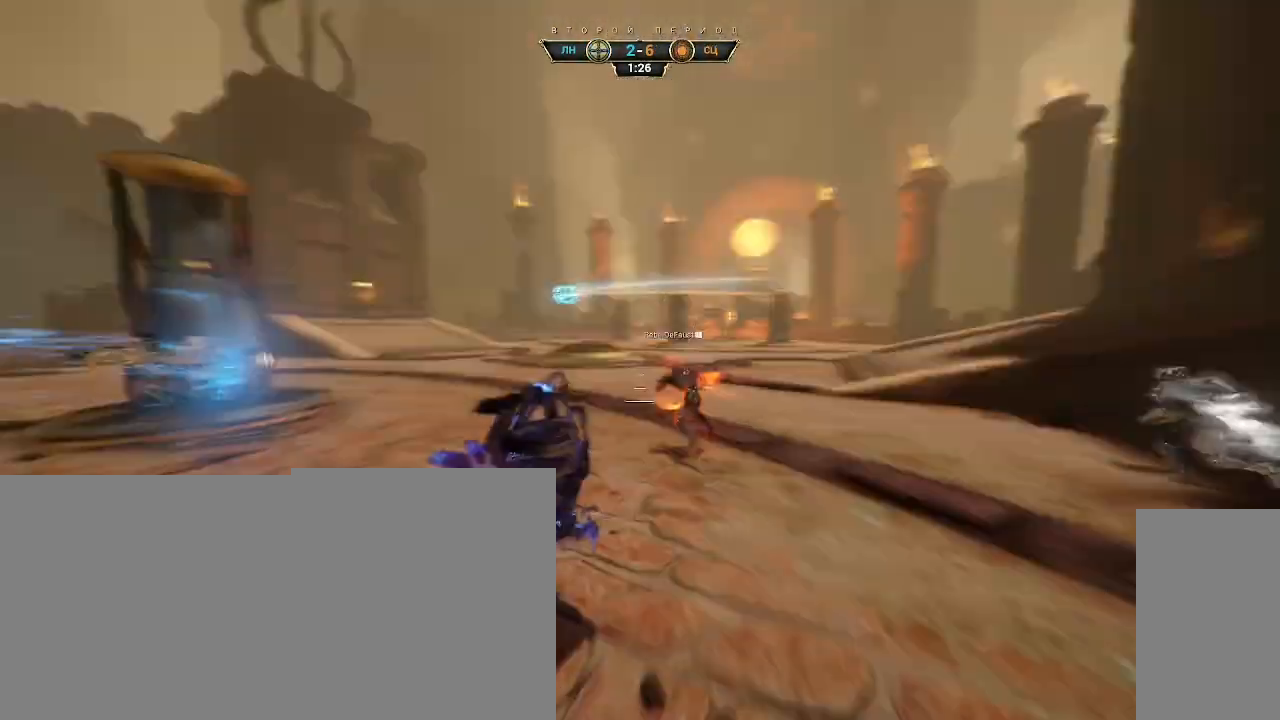
{"keys": ["w"], "mouse": [], "events": []}
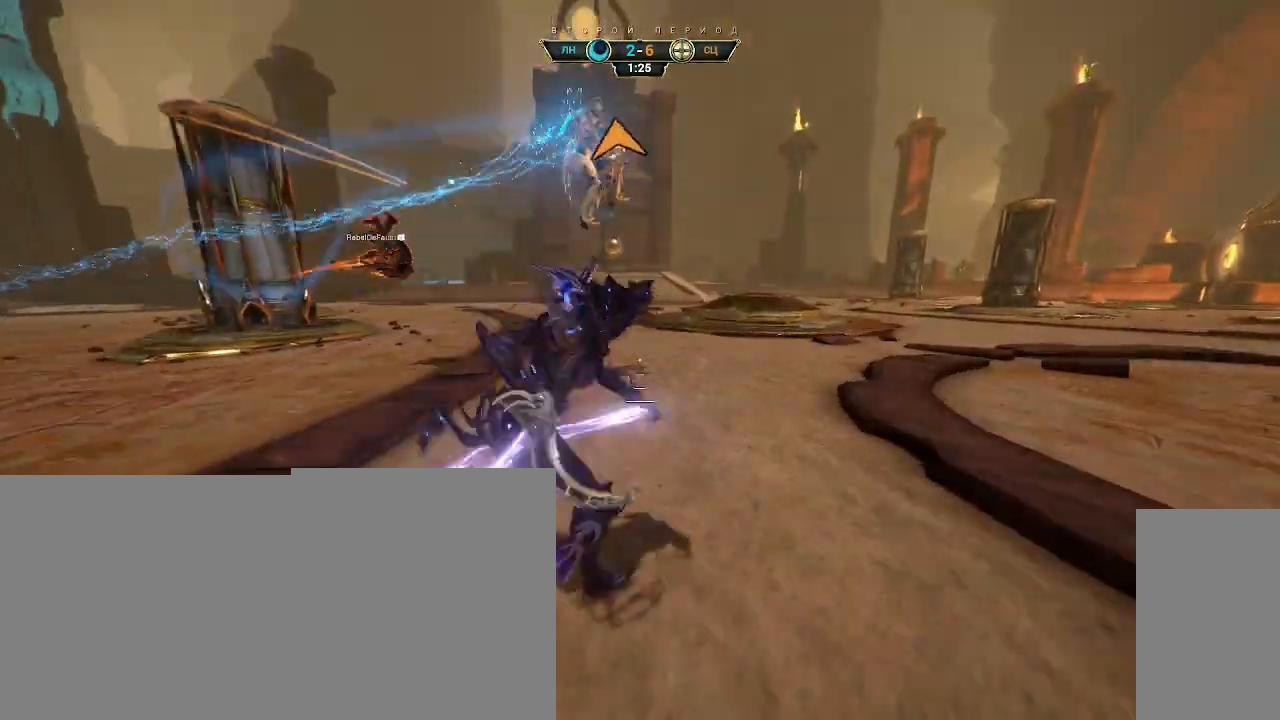
{"keys": ["w"], "mouse": ["right"], "events": [[267, "ctrl", "down"], [283, "space", "down"], [333, "space", "up"], [383, "ctrl", "up"], [400, "space", "down"], [467, "mouse_right", "down"], [467, "space", "up"]]}
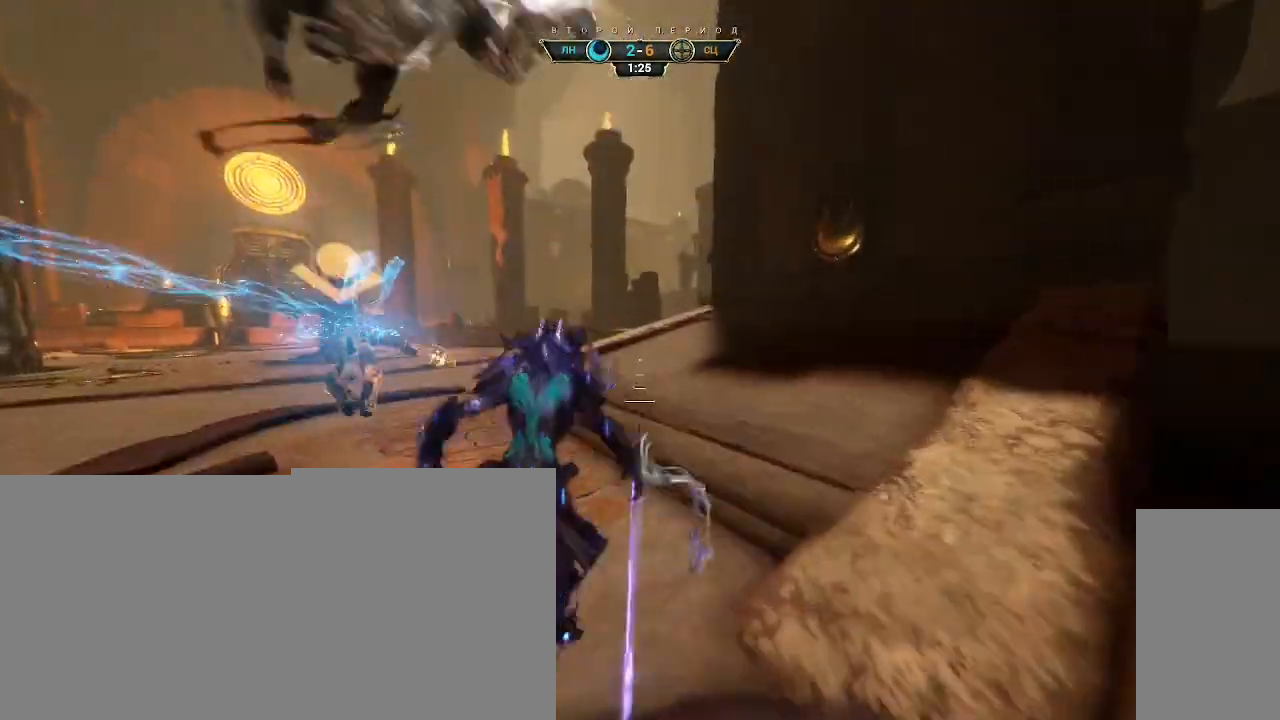
{"keys": ["w"], "mouse": ["right"], "events": [[17, "a", "down"], [67, "mouse_right", "up"], [350, "mouse_right", "down"], [500, "a", "up"]]}
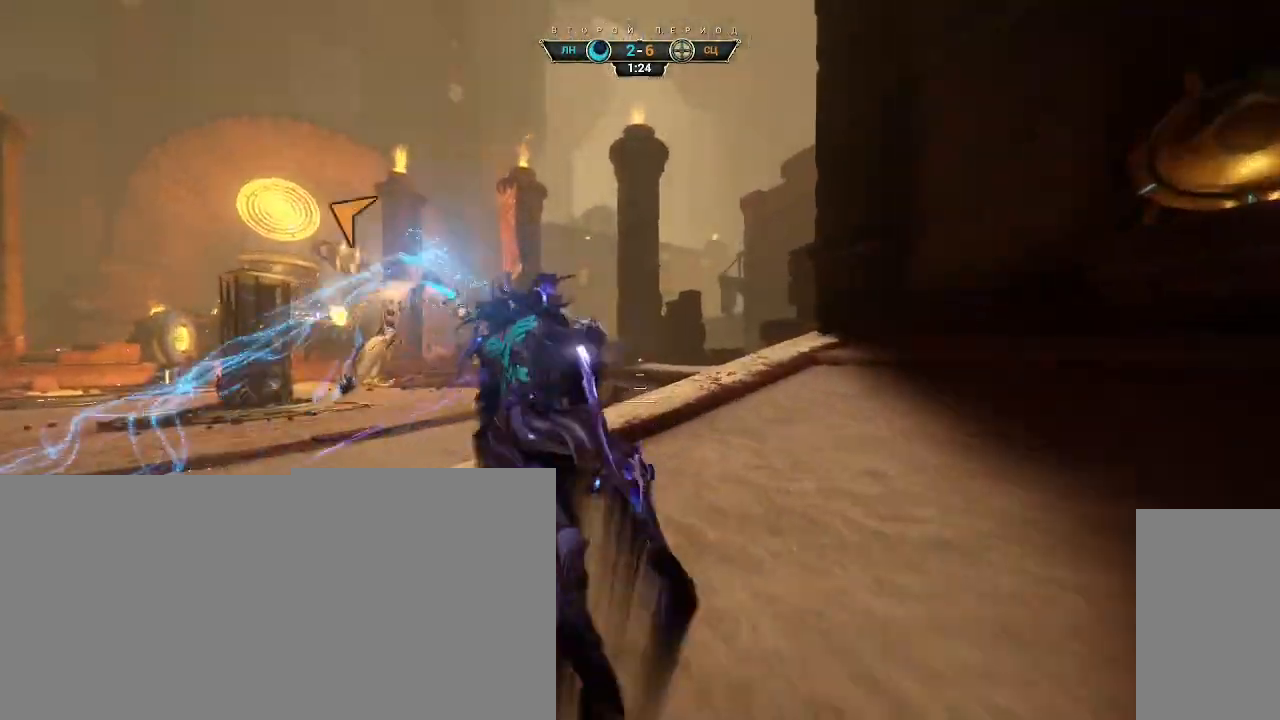
{"keys": ["d", "s"], "mouse": [], "events": [[50, "e", "down"], [117, "e", "up"], [133, "a", "down"], [217, "a", "up"], [233, "d", "down"], [250, "w", "up"], [483, "mouse_right", "up"], [483, "s", "down"]]}
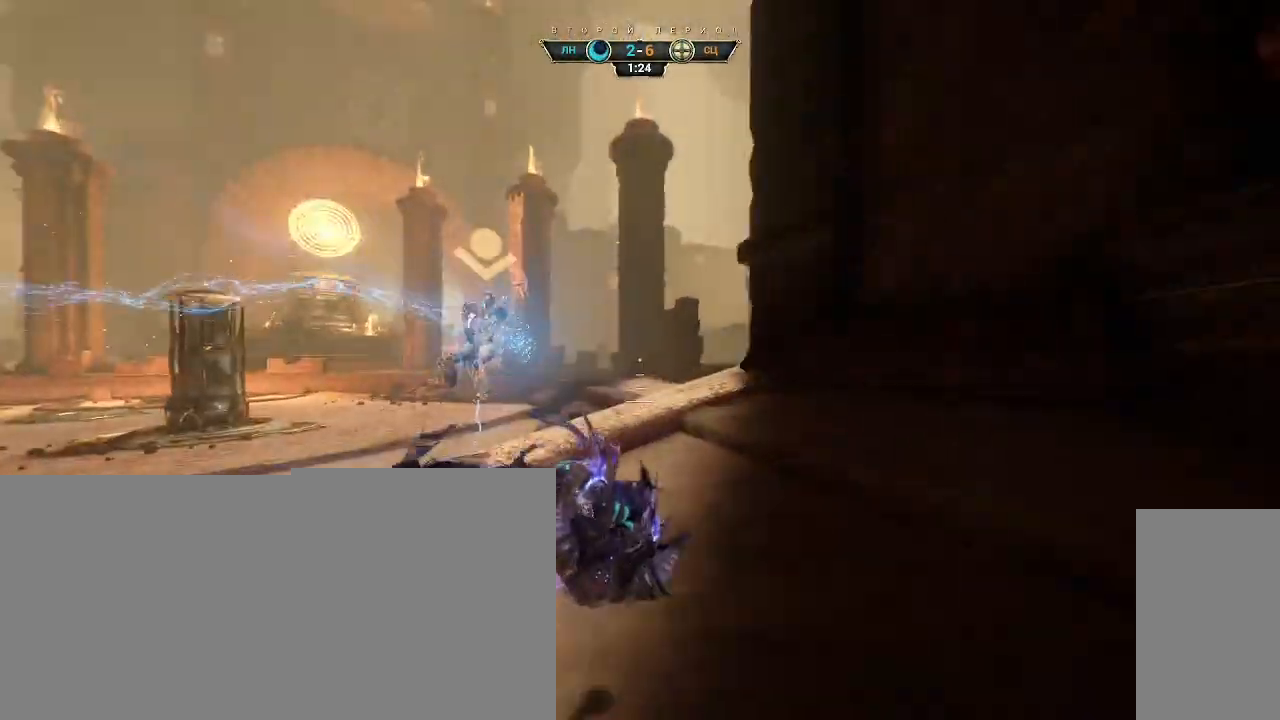
{"keys": ["w"], "mouse": [], "events": [[150, "d", "up"], [283, "s", "up"], [300, "ctrl", "down"], [367, "w", "down"], [383, "space", "down"], [433, "ctrl", "up"], [450, "space", "up"]]}
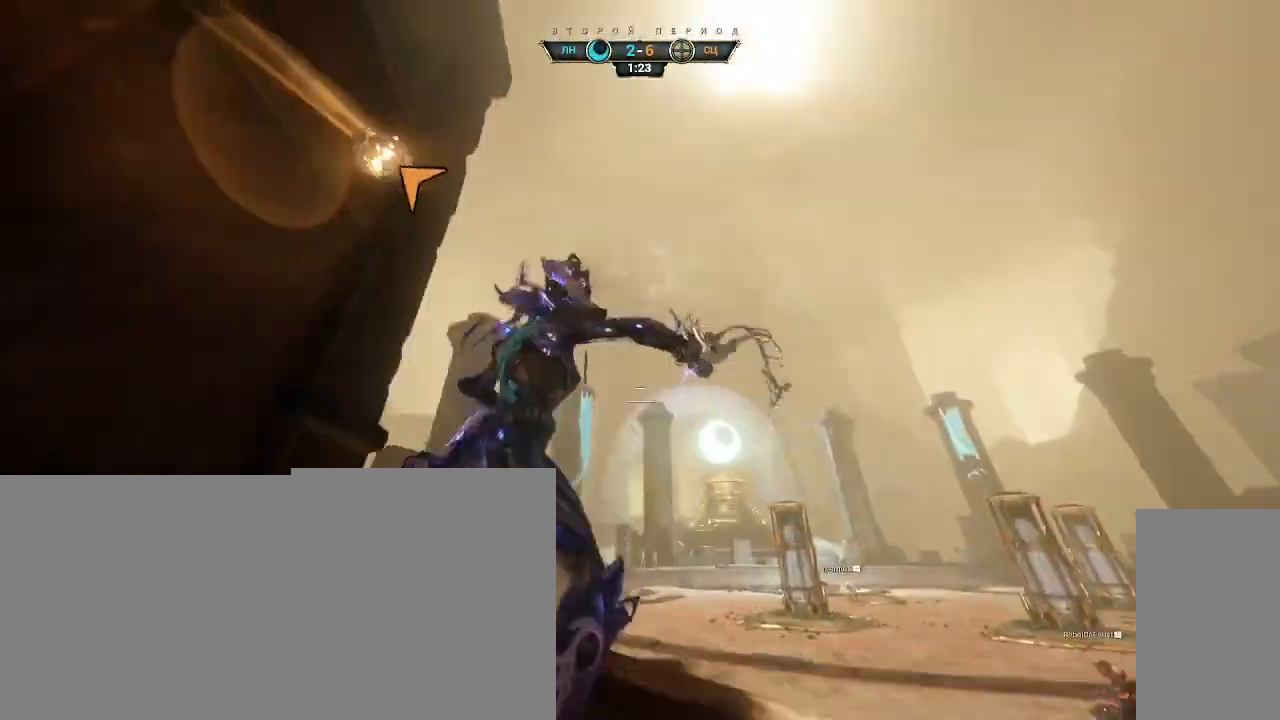
{"keys": ["a", "w"], "mouse": [], "events": [[50, "space", "down"], [100, "space", "up"], [417, "a", "down"]]}
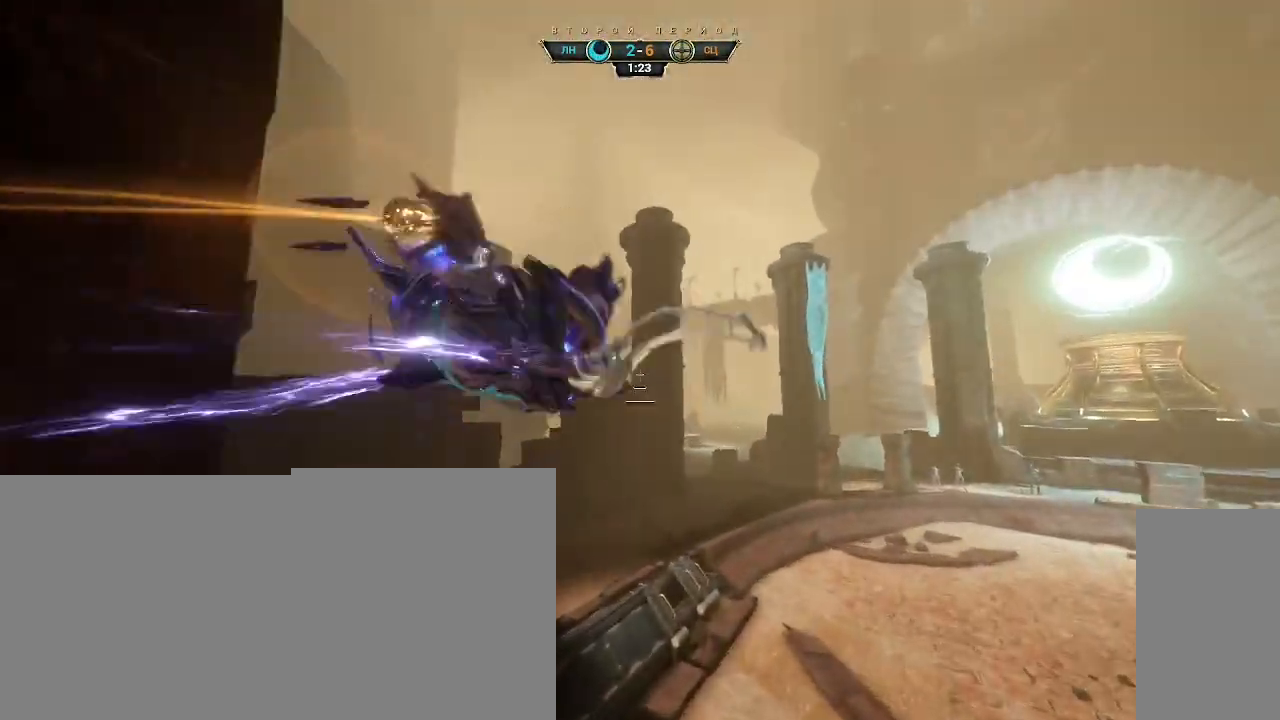
{"keys": ["a", "w"], "mouse": ["right"], "events": [[217, "mouse_right", "down"], [250, "ctrl", "down"], [333, "ctrl", "up"]]}
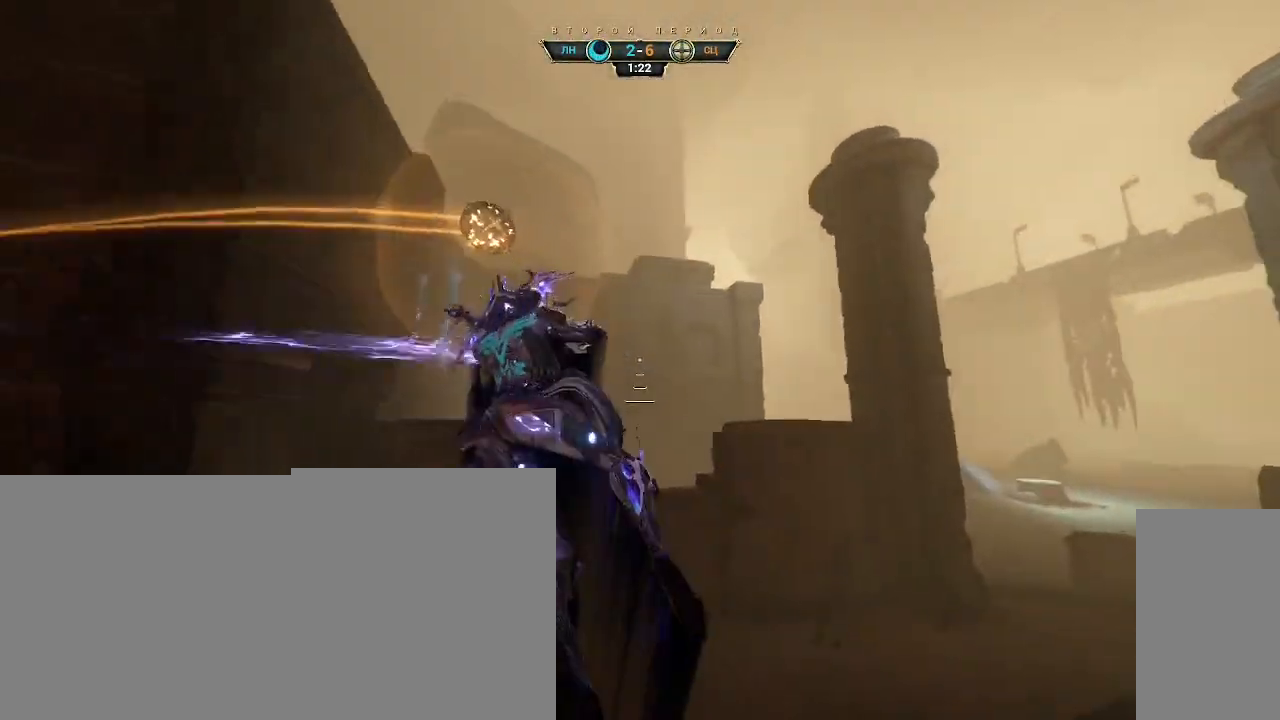
{"keys": ["a", "w"], "mouse": ["right"], "events": []}
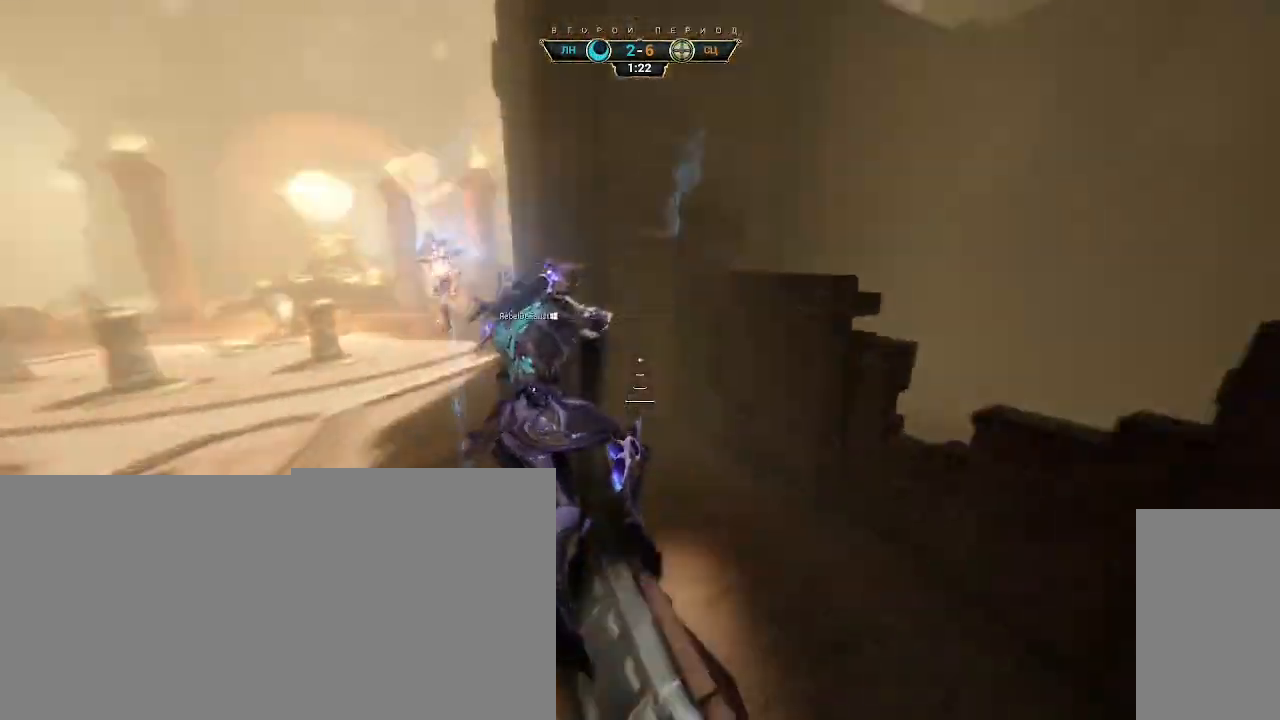
{"keys": ["w"], "mouse": ["right"], "events": [[33, "a", "up"], [383, "e", "down"], [450, "e", "up"]]}
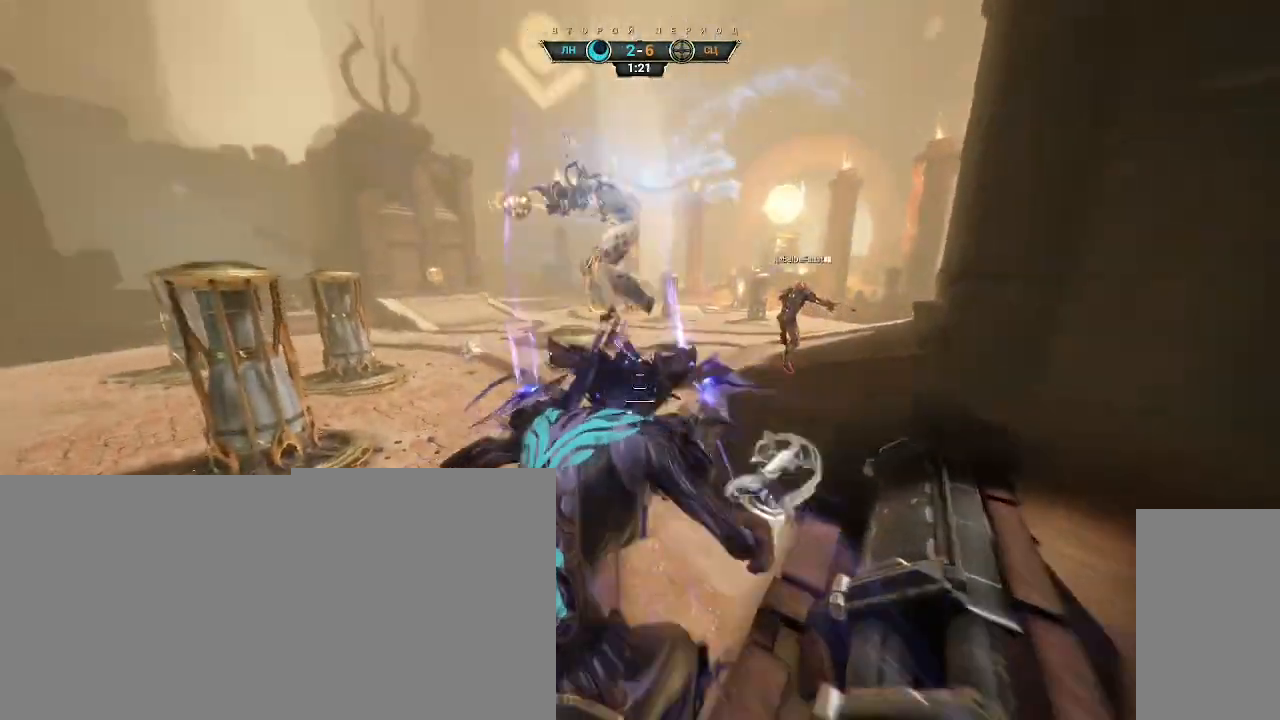
{"keys": ["w"], "mouse": [], "events": [[133, "a", "down"], [383, "a", "up"], [500, "mouse_right", "up"]]}
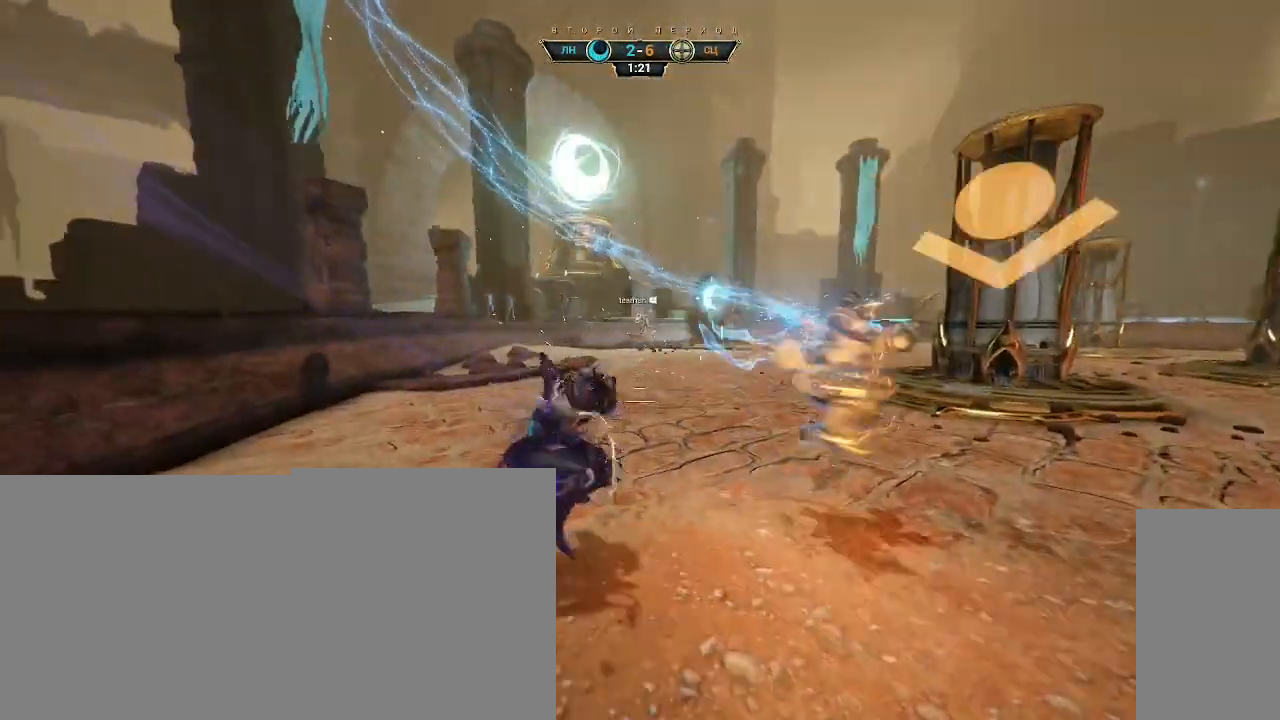
{"keys": ["a", "w"], "mouse": [], "events": [[83, "ctrl", "down"], [133, "space", "down"], [200, "space", "up"], [217, "ctrl", "up"], [367, "mouse_right", "down"], [450, "a", "down"], [450, "mouse_right", "up"]]}
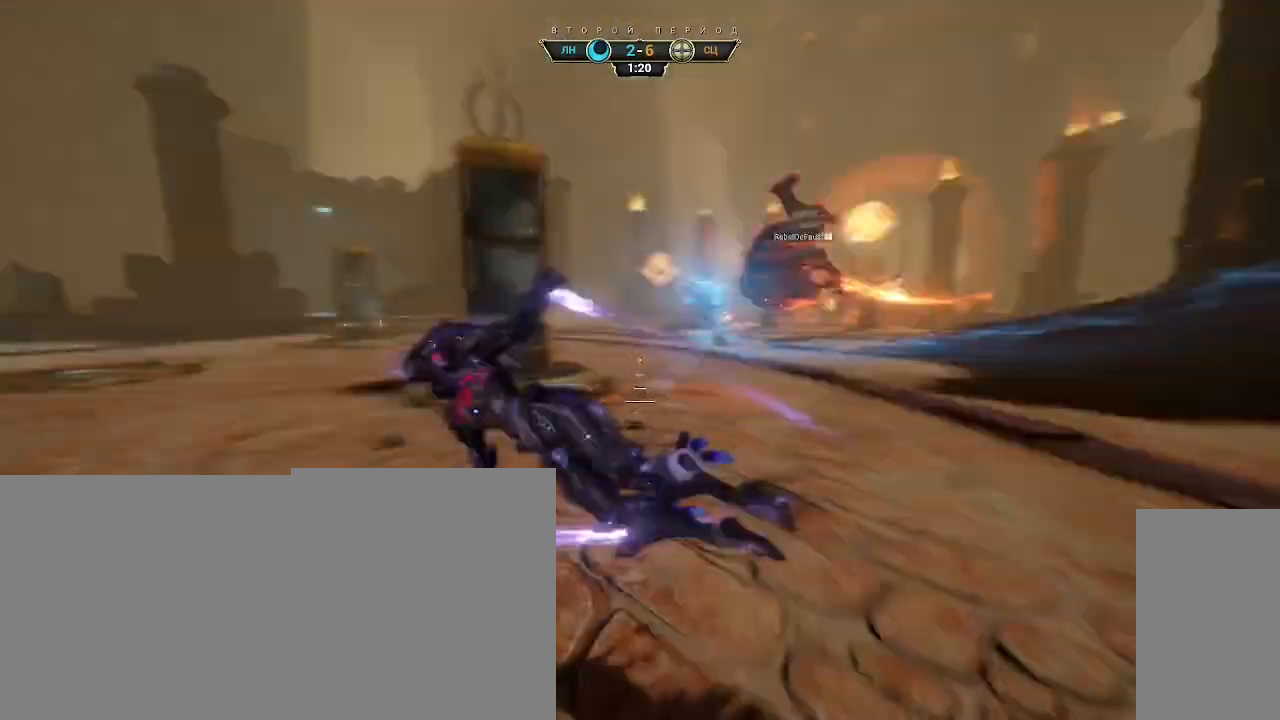
{"keys": ["a", "s"], "mouse": [], "events": [[17, "w", "up"], [433, "s", "down"]]}
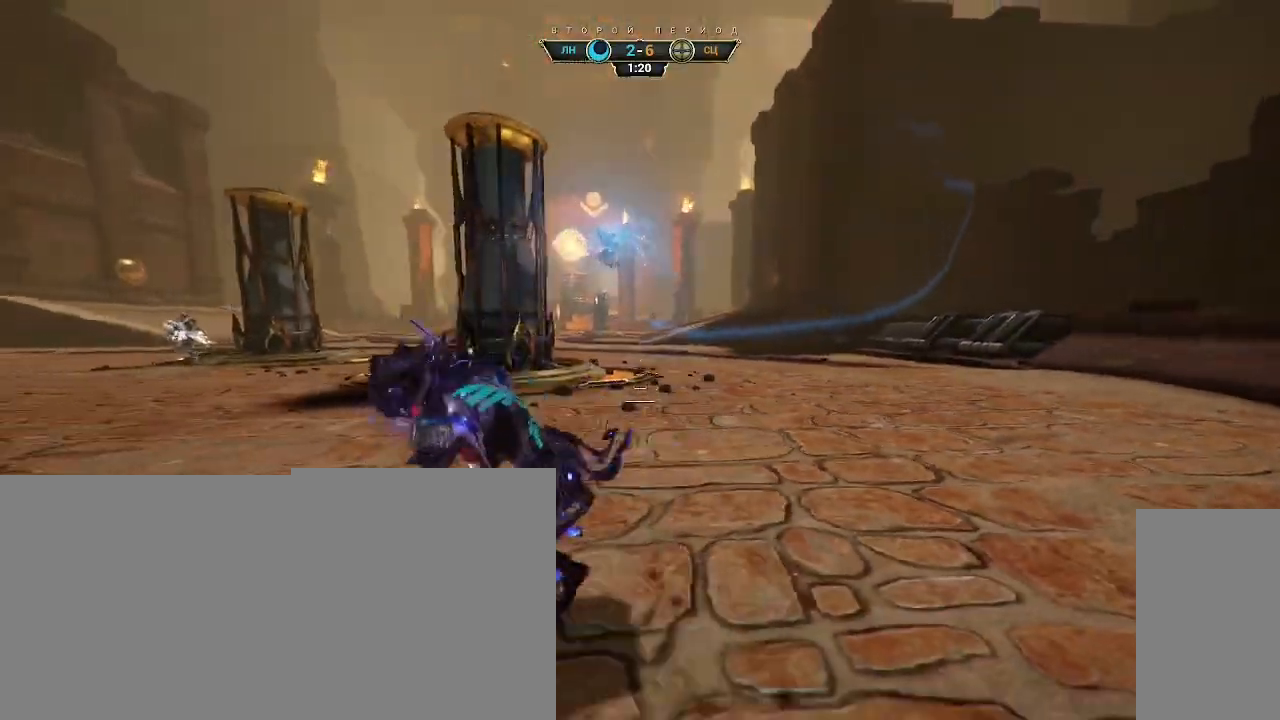
{"keys": ["w"], "mouse": [], "events": [[17, "space", "down"], [83, "space", "up"], [183, "s", "up"], [300, "w", "down"], [400, "a", "up"]]}
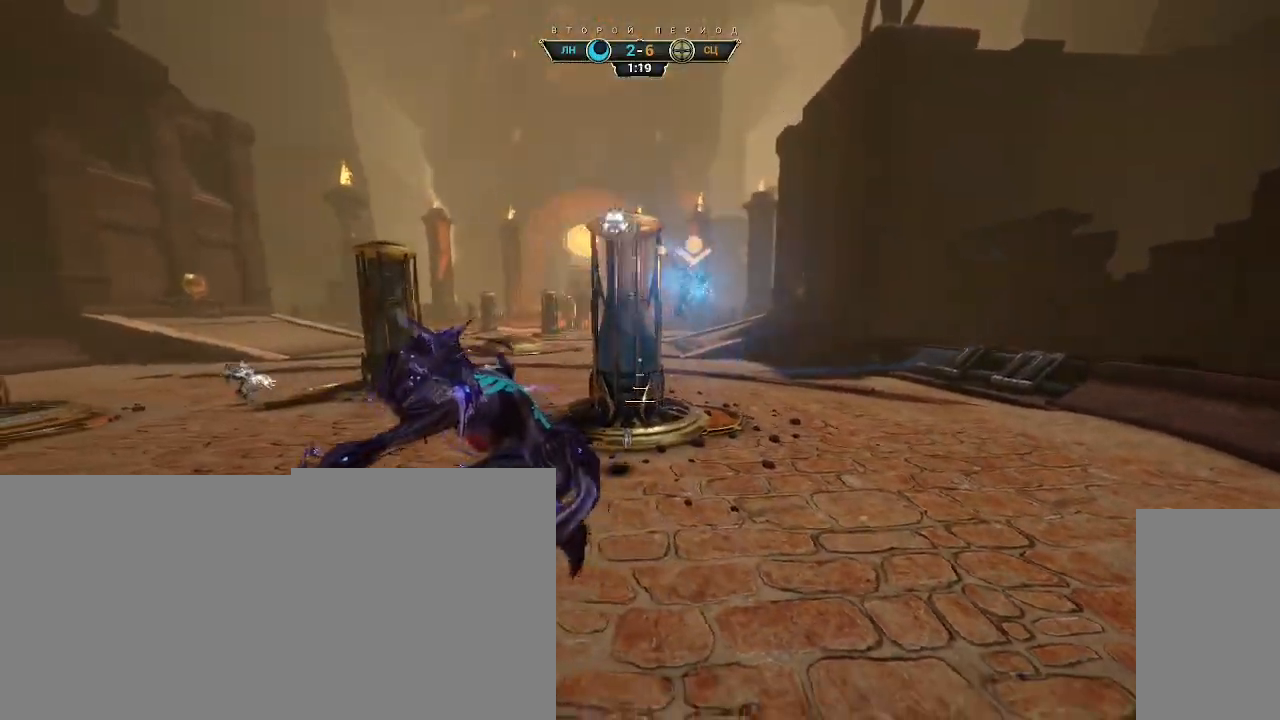
{"keys": ["w"], "mouse": [], "events": [[217, "ctrl", "down"], [267, "space", "down"], [300, "ctrl", "up"], [333, "space", "up"]]}
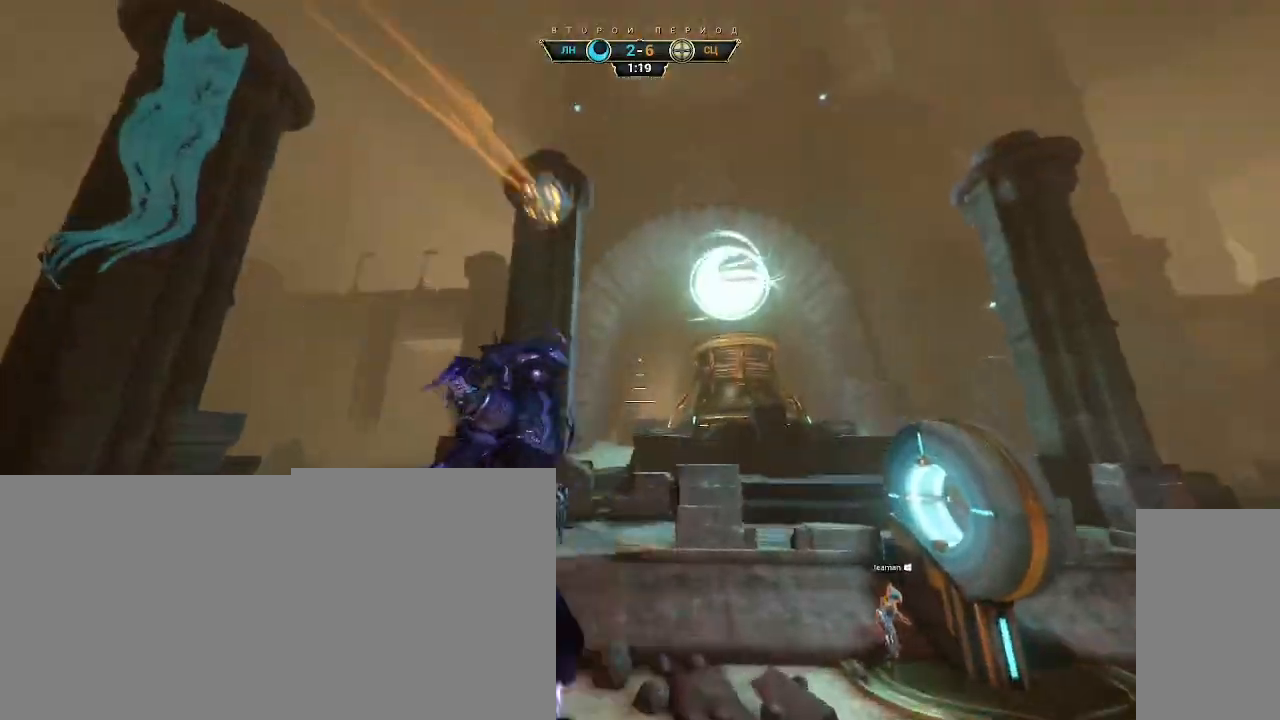
{"keys": ["w"], "mouse": ["right"], "events": [[250, "mouse_right", "down"], [333, "ctrl", "down"], [400, "mouse_right", "up"], [417, "ctrl", "up"], [500, "mouse_right", "down"]]}